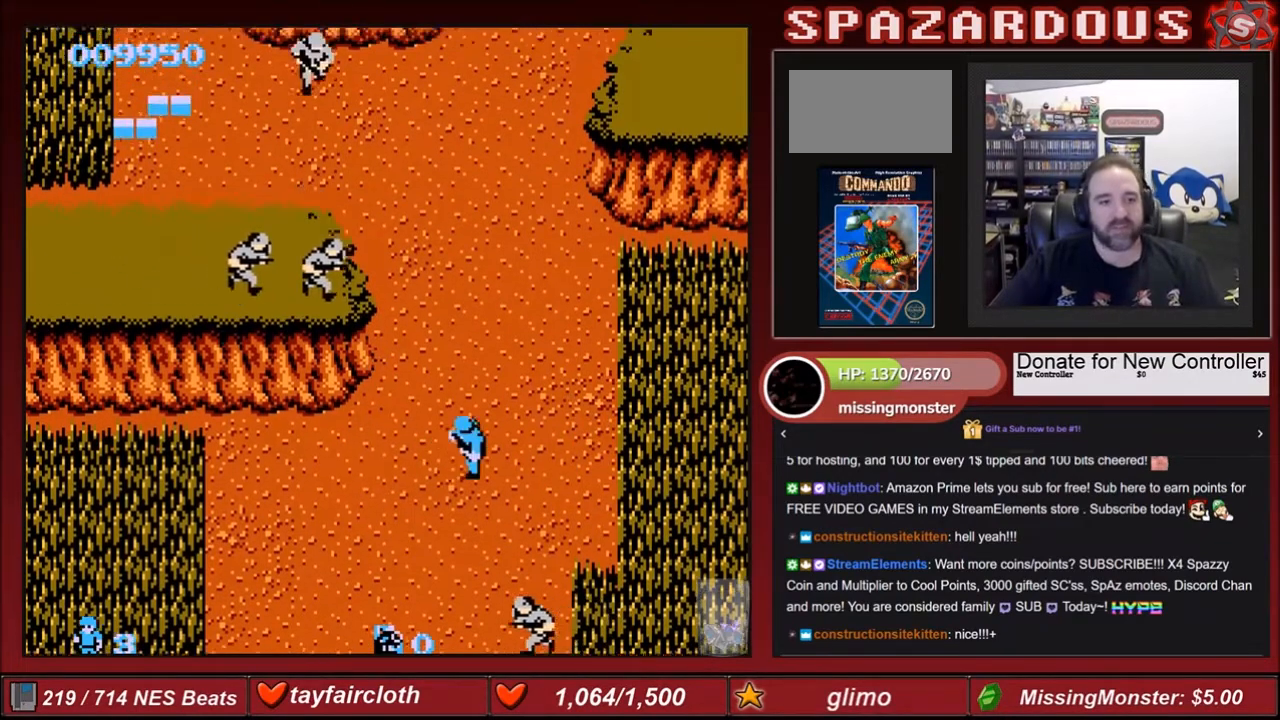
Gameplay with a controller (Nintendo layout); each line is a JSON object with the inputs held at the frame after it. "events" lists button and stick changes between this image and that frame as [ms after this image, input, new state], when the widget could be followed in between. Not read: L3 R3.
{"buttons": ["B", "DPAD_RIGHT"], "events": [[101, "B", "up"], [201, "B", "down"], [267, "B", "up"], [367, "B", "down"], [367, "DPAD_LEFT", "up"], [367, "DPAD_RIGHT", "down"], [367, "DPAD_UP", "up"], [401, "B", "up"], [468, "B", "down"]]}
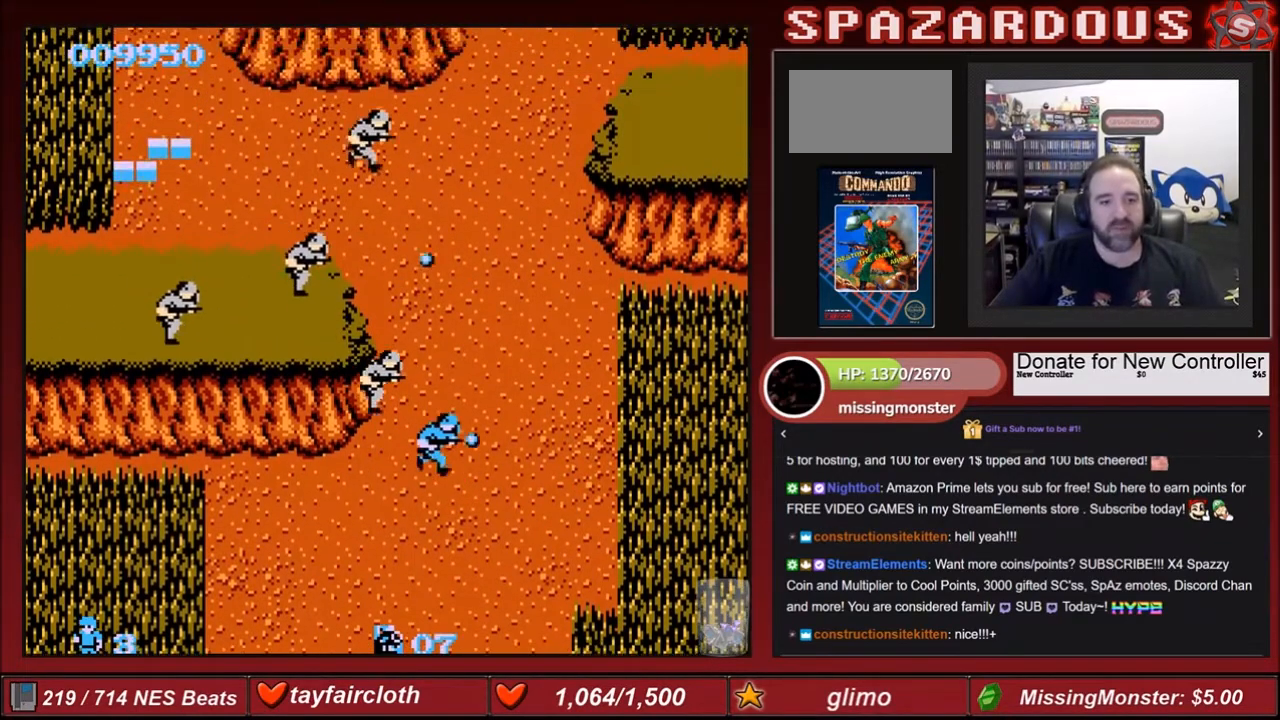
{"buttons": ["DPAD_UP", "DPAD_RIGHT"], "events": [[133, "B", "up"], [434, "DPAD_UP", "down"]]}
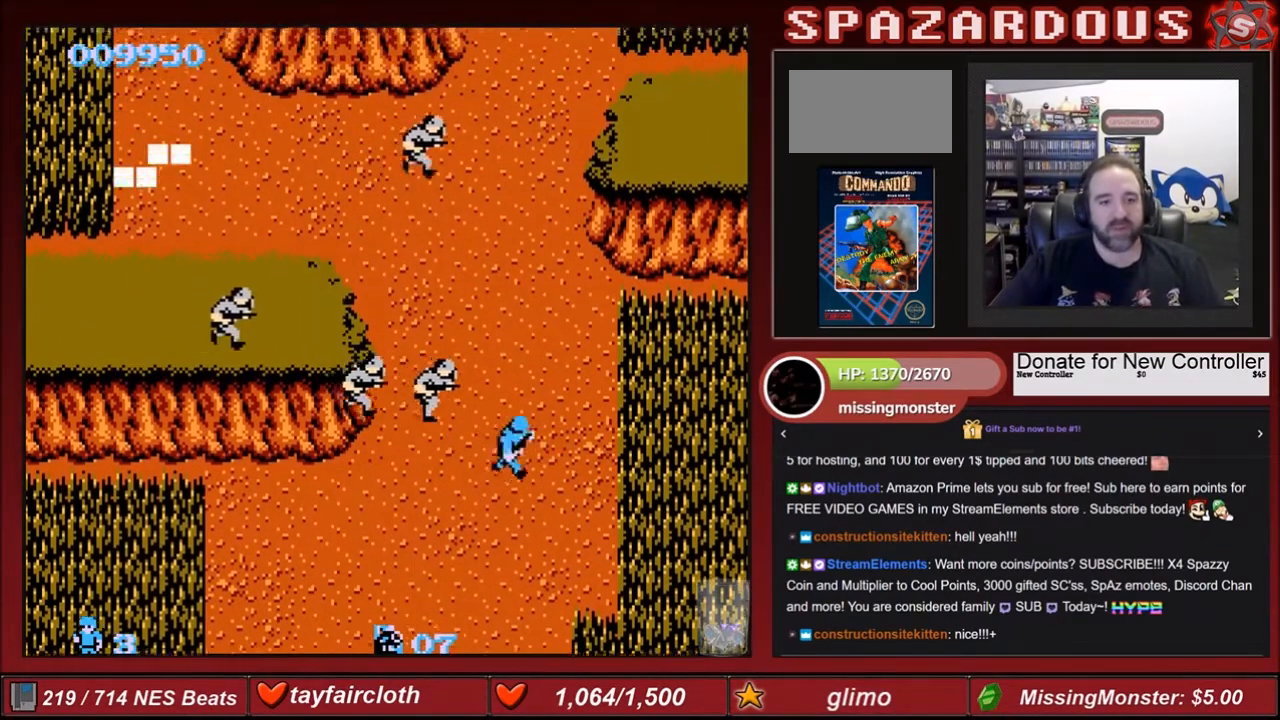
{"buttons": ["DPAD_LEFT"], "events": [[267, "DPAD_UP", "up"], [468, "DPAD_DOWN", "down"], [468, "DPAD_RIGHT", "up"], [501, "DPAD_DOWN", "up"], [501, "DPAD_LEFT", "down"]]}
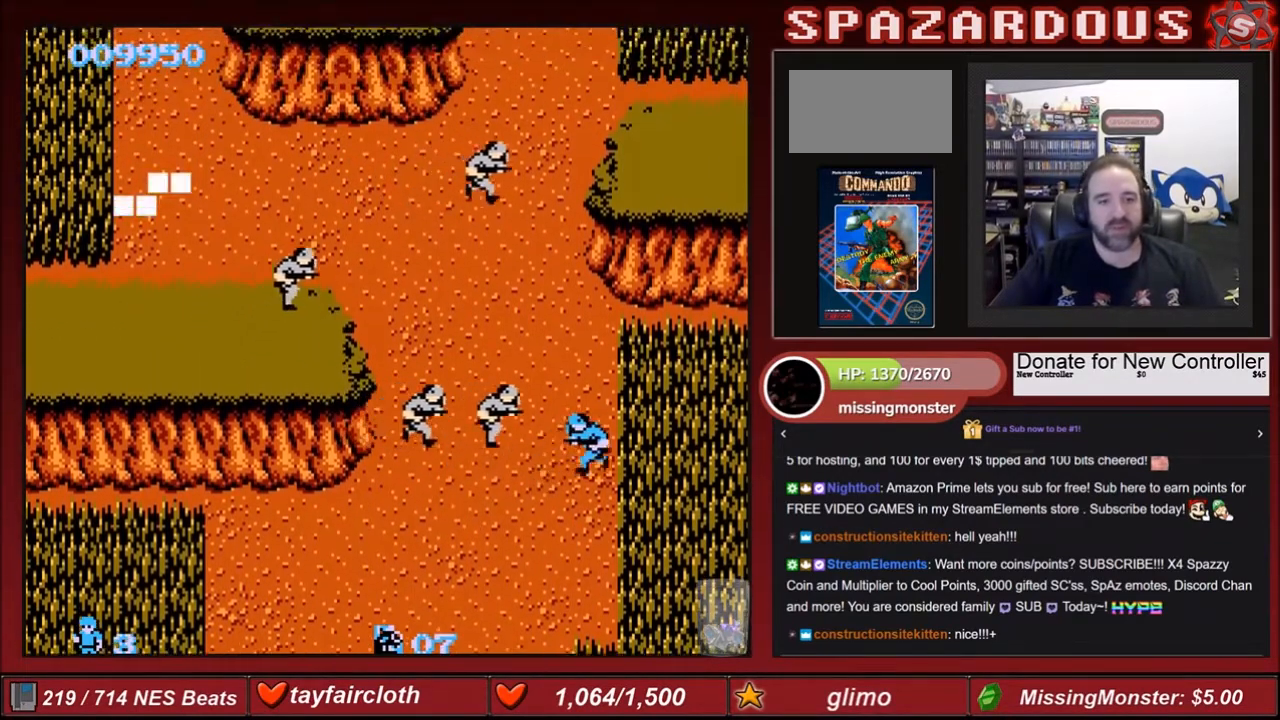
{"buttons": ["DPAD_DOWN", "DPAD_LEFT"], "events": [[67, "B", "down"], [100, "DPAD_LEFT", "up"], [233, "B", "up"], [267, "B", "down"], [334, "B", "up"], [434, "DPAD_DOWN", "down"], [434, "DPAD_LEFT", "down"]]}
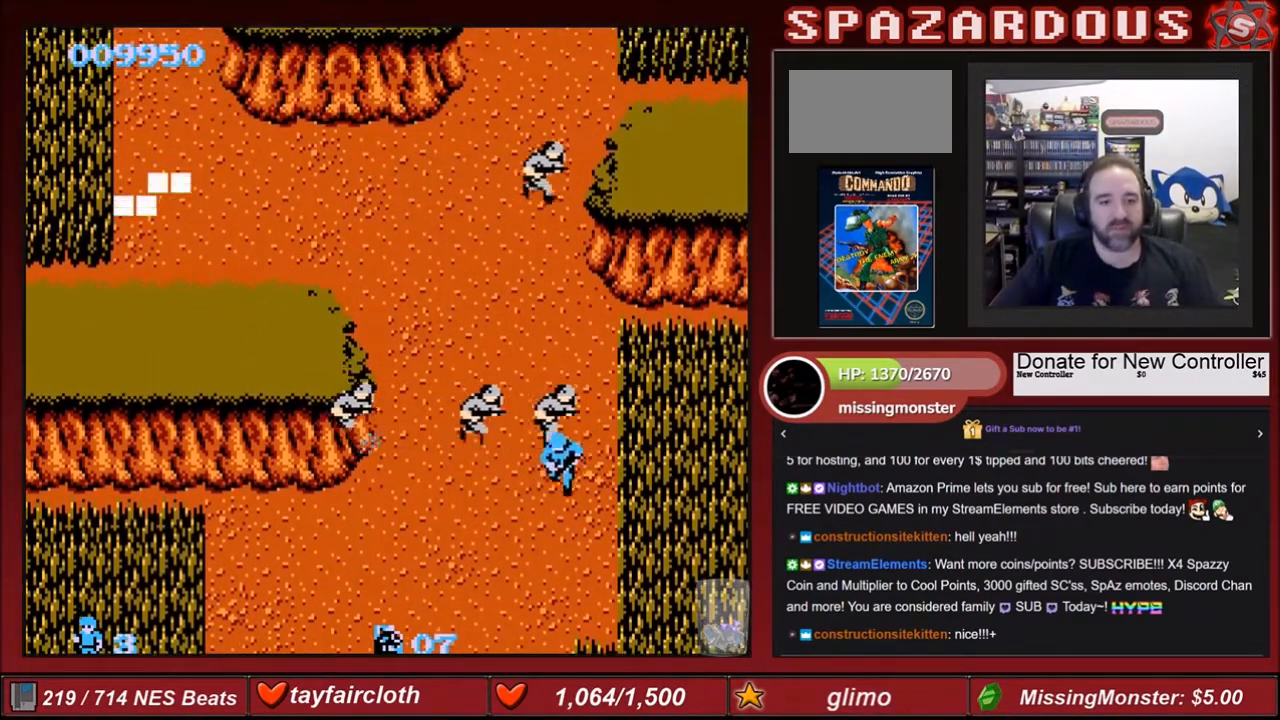
{"buttons": ["DPAD_DOWN"], "events": [[67, "DPAD_LEFT", "up"]]}
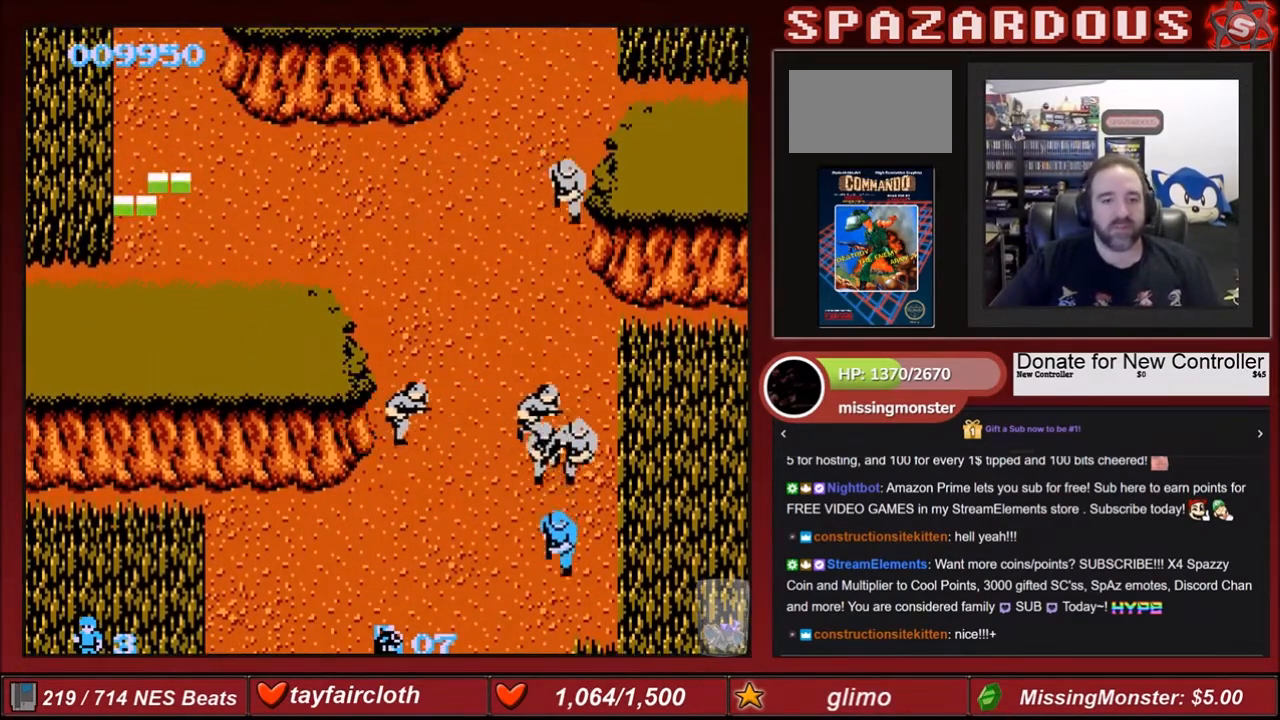
{"buttons": ["B"], "events": [[267, "DPAD_LEFT", "down"], [334, "B", "down"], [334, "DPAD_DOWN", "up"], [334, "DPAD_LEFT", "up"], [334, "DPAD_UP", "down"], [400, "DPAD_UP", "up"], [467, "B", "up"], [500, "B", "down"]]}
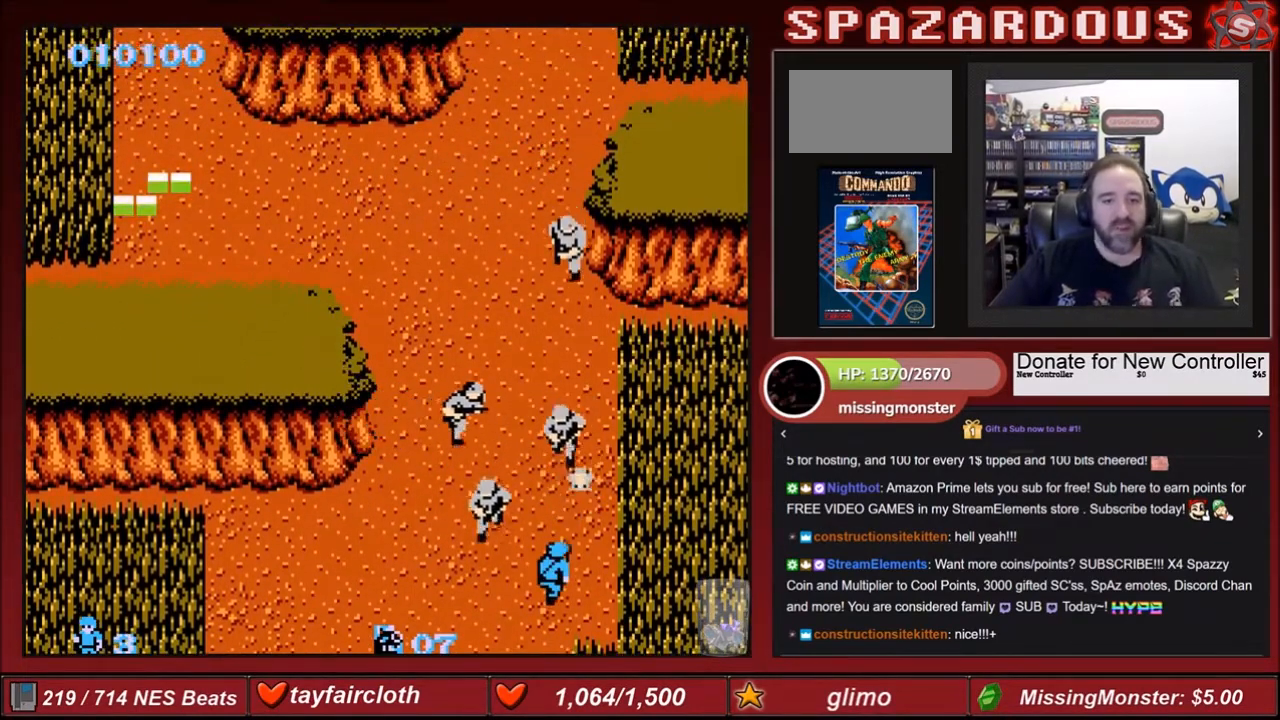
{"buttons": ["DPAD_RIGHT"], "events": [[134, "B", "up"], [167, "B", "down"], [267, "B", "up"], [334, "B", "down"], [434, "DPAD_RIGHT", "down"], [468, "B", "up"]]}
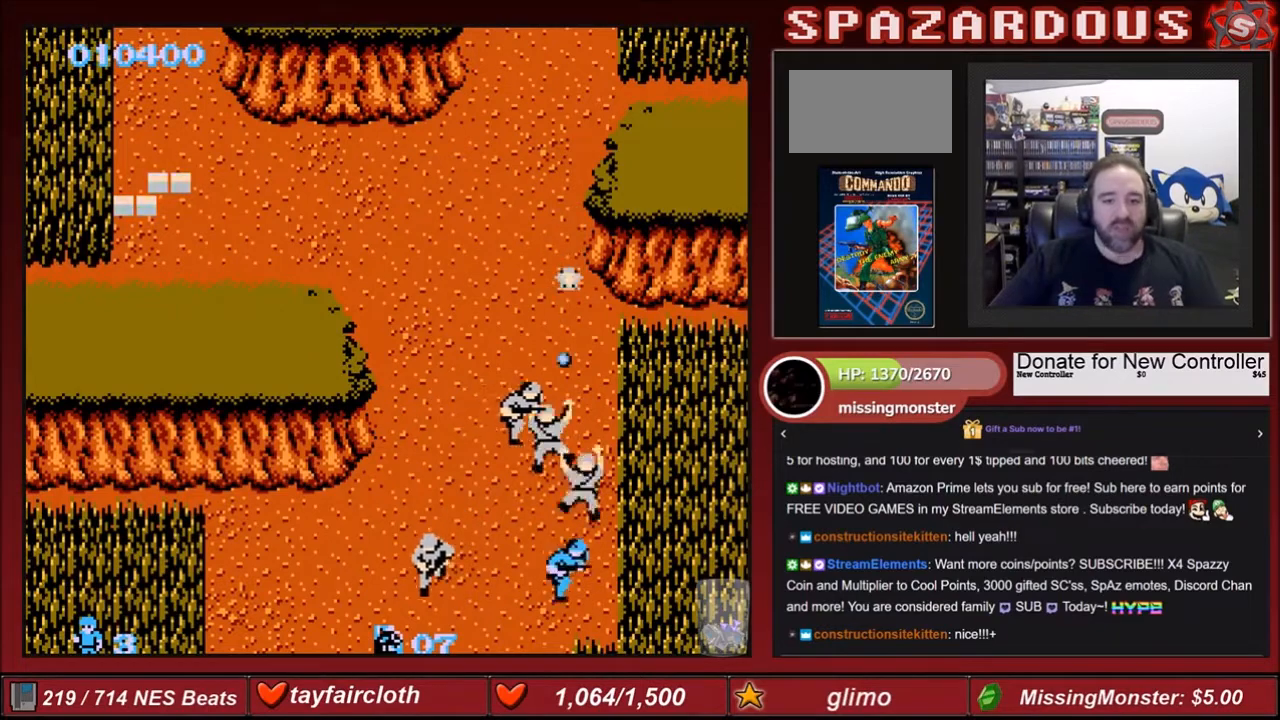
{"buttons": ["DPAD_UP"], "events": [[167, "DPAD_DOWN", "down"], [233, "DPAD_DOWN", "up"], [233, "DPAD_LEFT", "down"], [233, "DPAD_RIGHT", "up"], [334, "DPAD_LEFT", "up"], [334, "DPAD_UP", "down"], [400, "B", "down"], [500, "B", "up"]]}
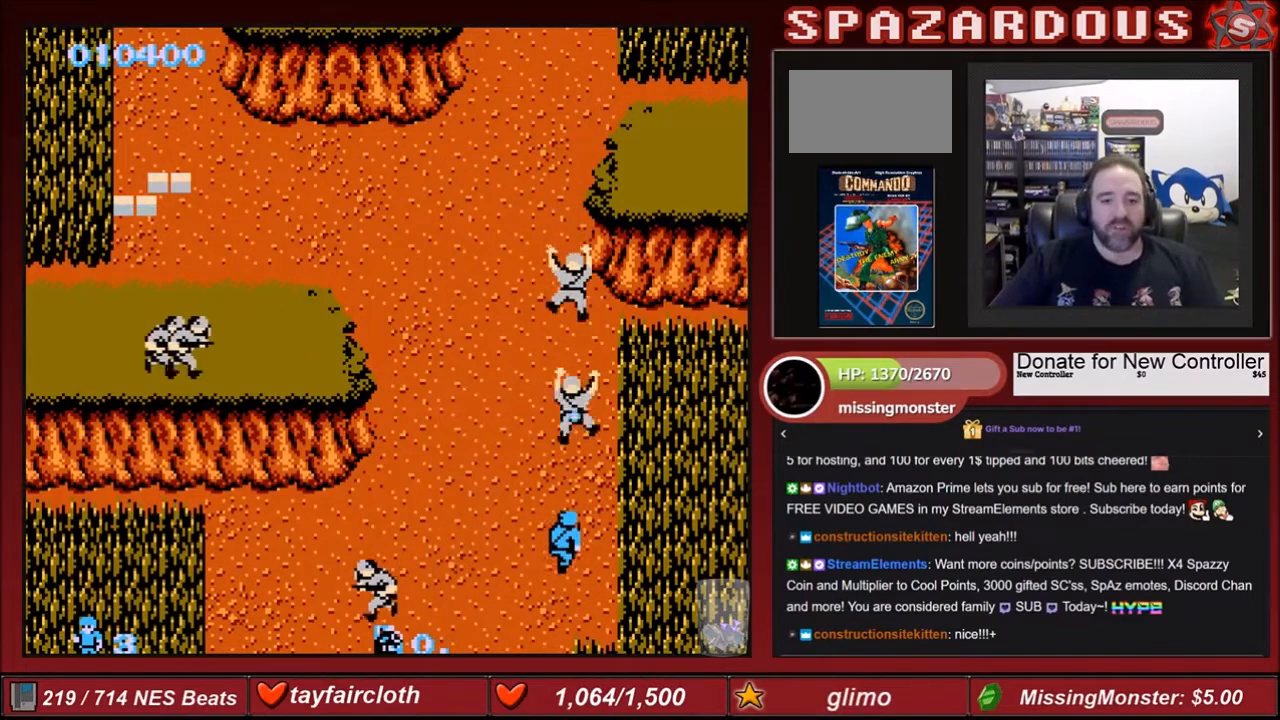
{"buttons": ["DPAD_UP"], "events": [[101, "B", "down"], [234, "B", "up"], [267, "B", "down"], [401, "B", "up"]]}
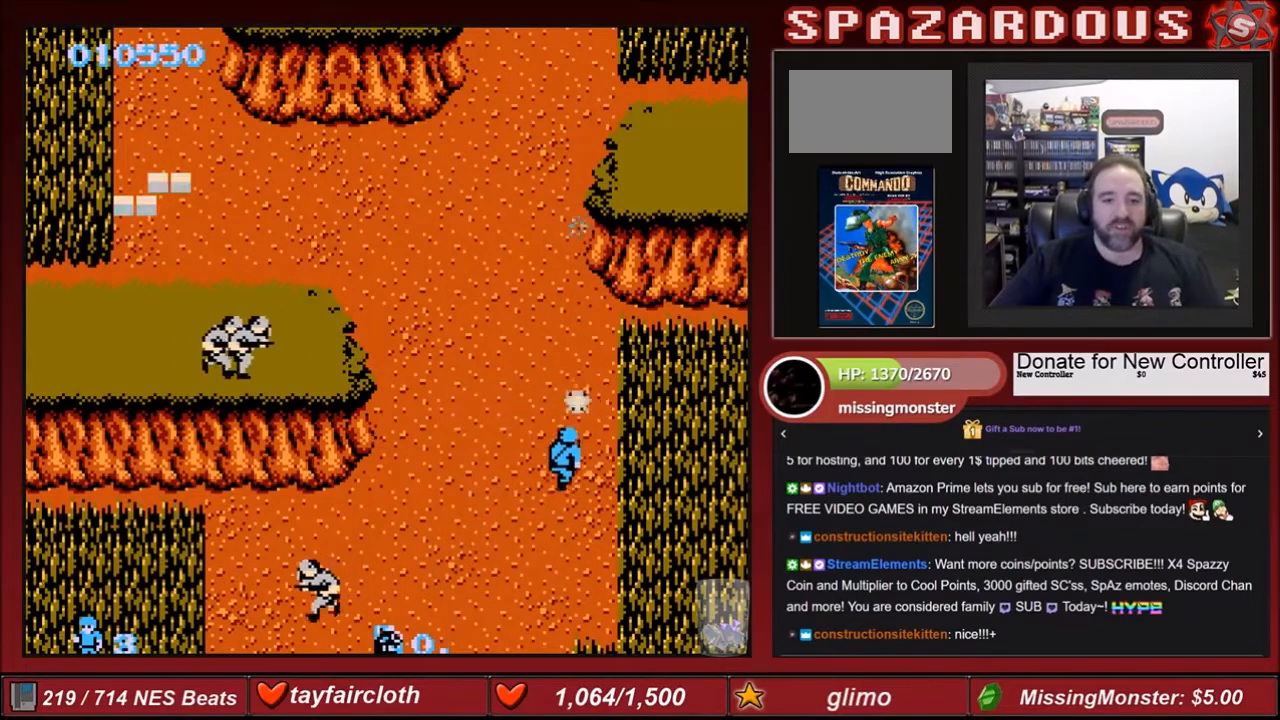
{"buttons": ["DPAD_UP"], "events": []}
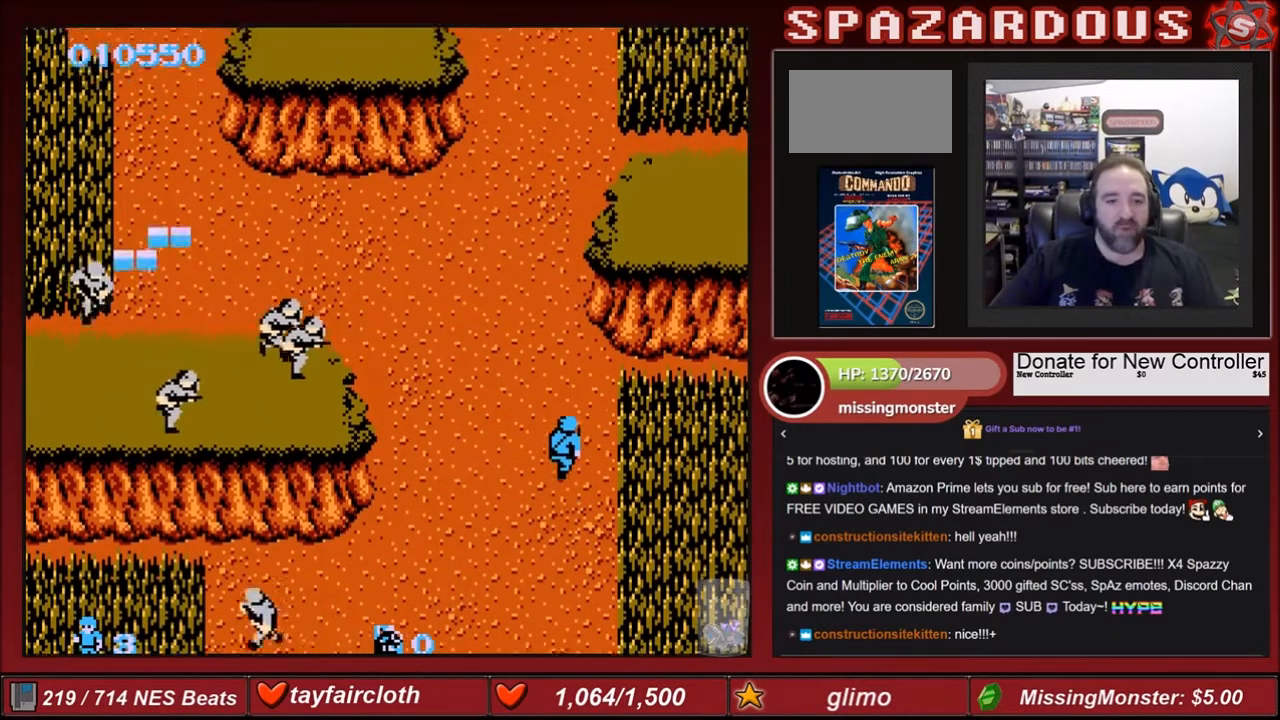
{"buttons": ["B"], "events": [[134, "DPAD_LEFT", "down"], [134, "DPAD_UP", "up"], [267, "B", "down"], [267, "DPAD_LEFT", "up"], [334, "B", "up"], [434, "B", "down"]]}
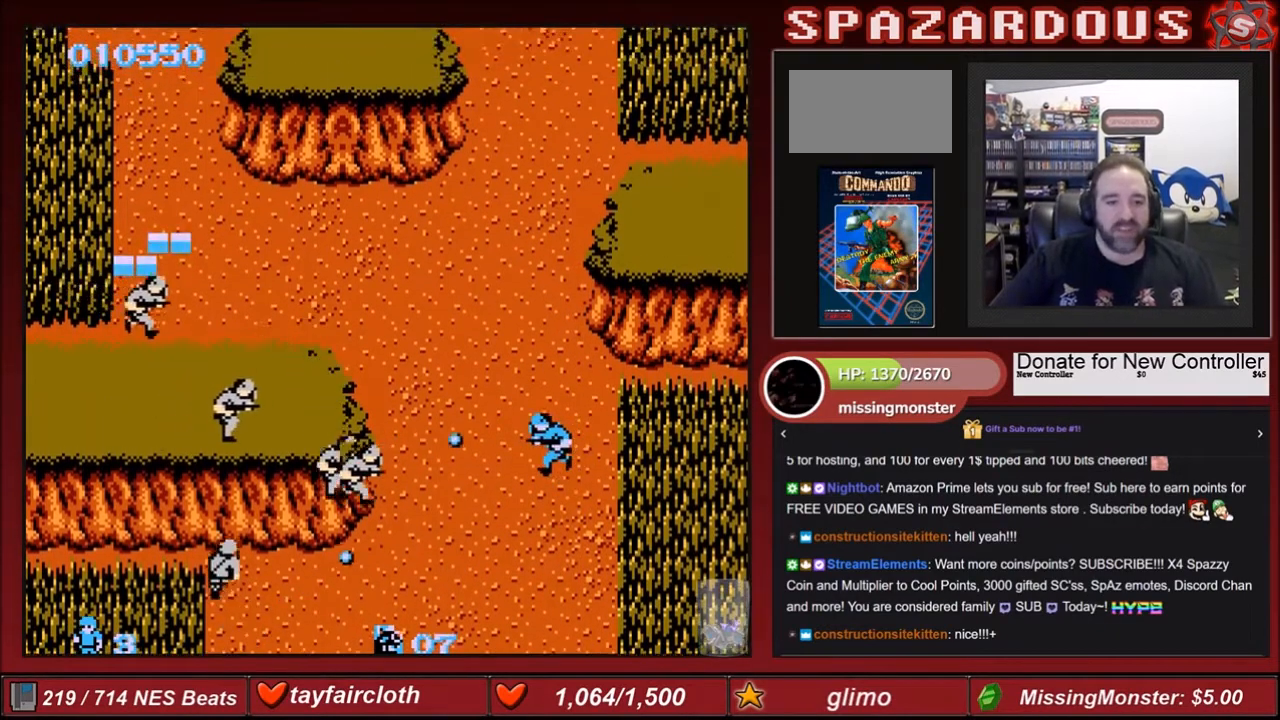
{"buttons": ["DPAD_UP"], "events": [[67, "B", "up"], [133, "B", "down"], [267, "B", "up"], [334, "B", "down"], [434, "B", "up"], [467, "DPAD_UP", "down"]]}
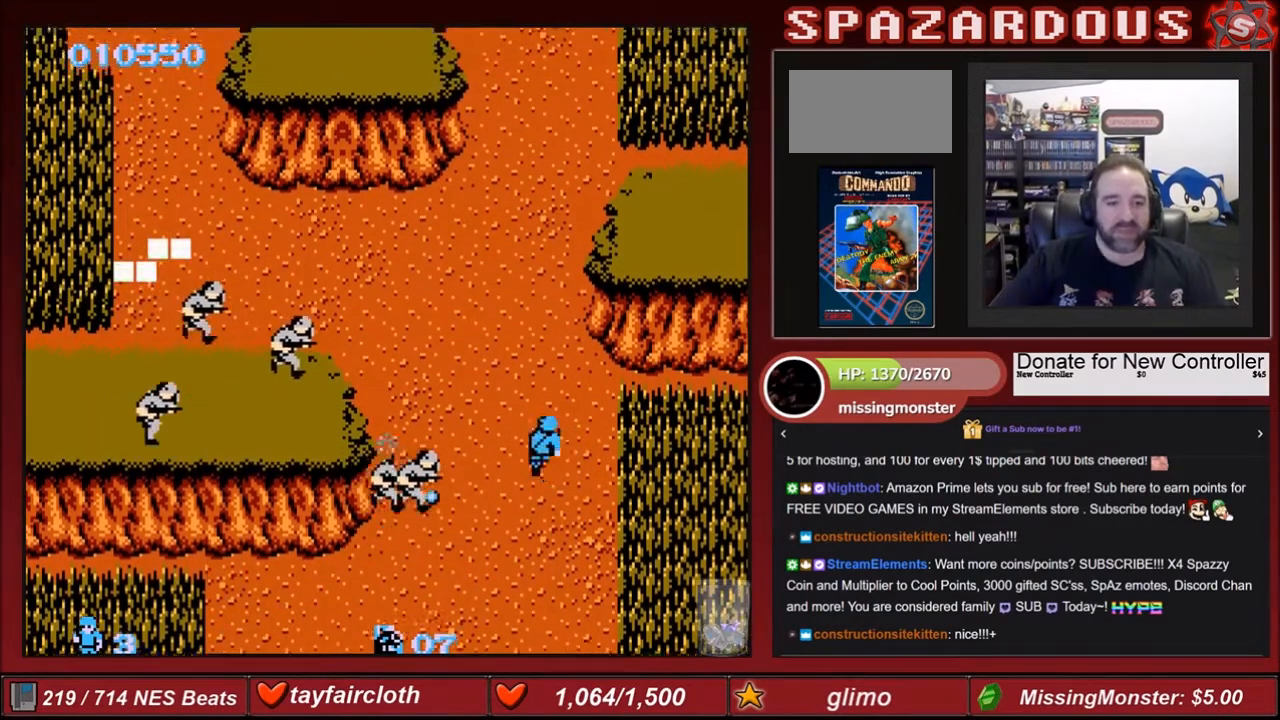
{"buttons": ["DPAD_UP", "DPAD_LEFT"], "events": [[101, "B", "down"], [267, "B", "up"], [401, "DPAD_LEFT", "down"]]}
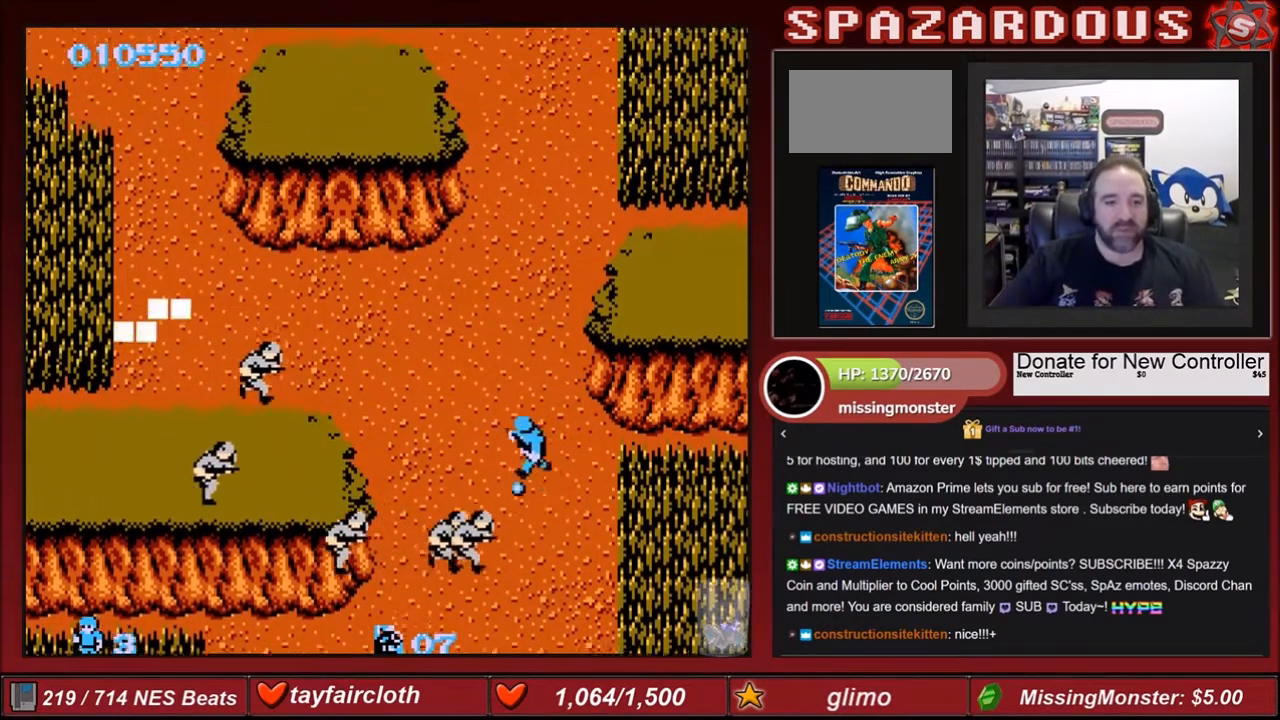
{"buttons": ["DPAD_UP", "DPAD_LEFT"], "events": []}
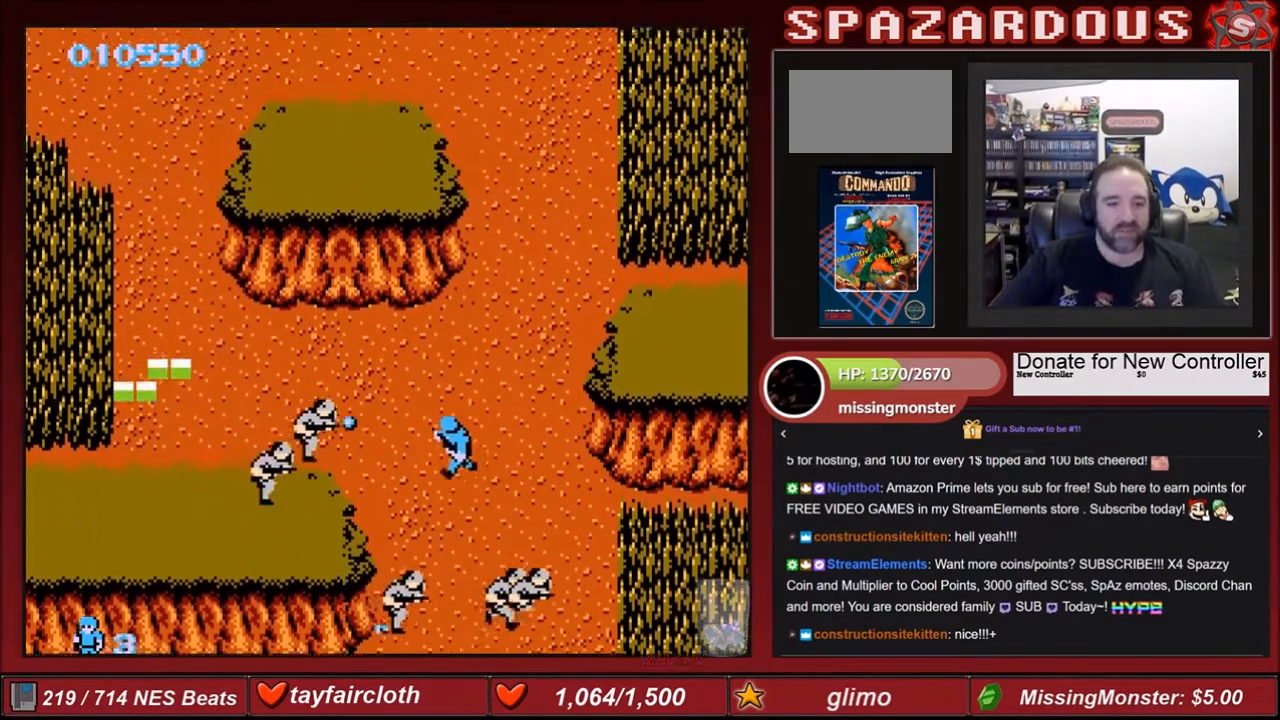
{"buttons": ["DPAD_UP", "DPAD_RIGHT"], "events": [[334, "DPAD_LEFT", "up"], [334, "DPAD_RIGHT", "down"]]}
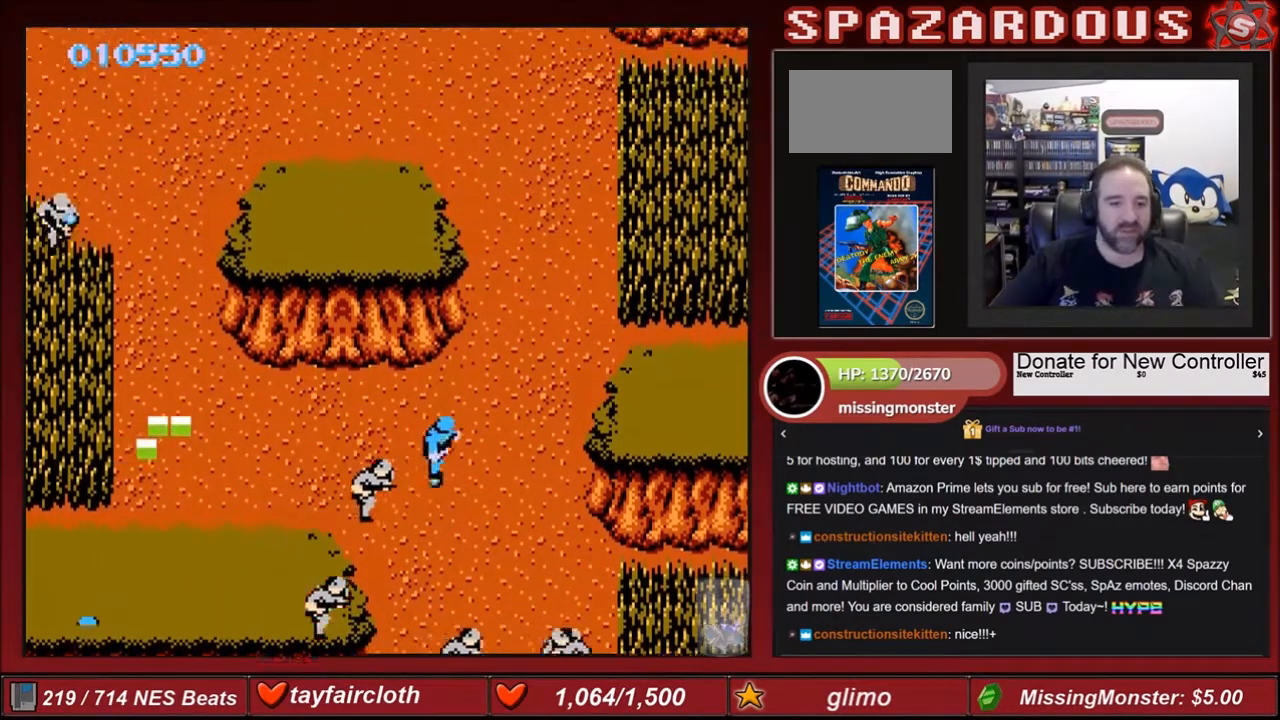
{"buttons": ["DPAD_LEFT"], "events": [[233, "DPAD_RIGHT", "up"], [267, "DPAD_LEFT", "down"], [367, "DPAD_UP", "up"]]}
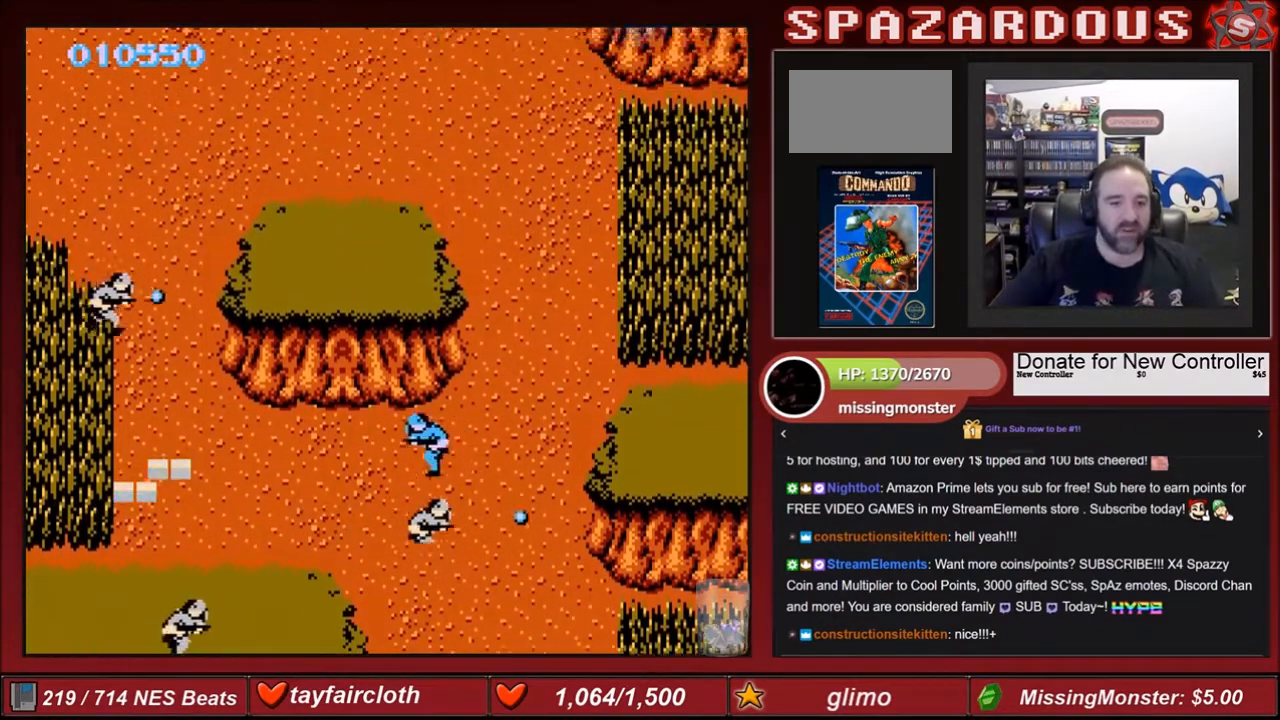
{"buttons": ["B", "DPAD_UP", "DPAD_RIGHT"], "events": [[334, "DPAD_DOWN", "down"], [334, "DPAD_UP", "down"], [367, "DPAD_RIGHT", "down"], [434, "DPAD_DOWN", "up"], [434, "DPAD_LEFT", "up"], [501, "B", "down"]]}
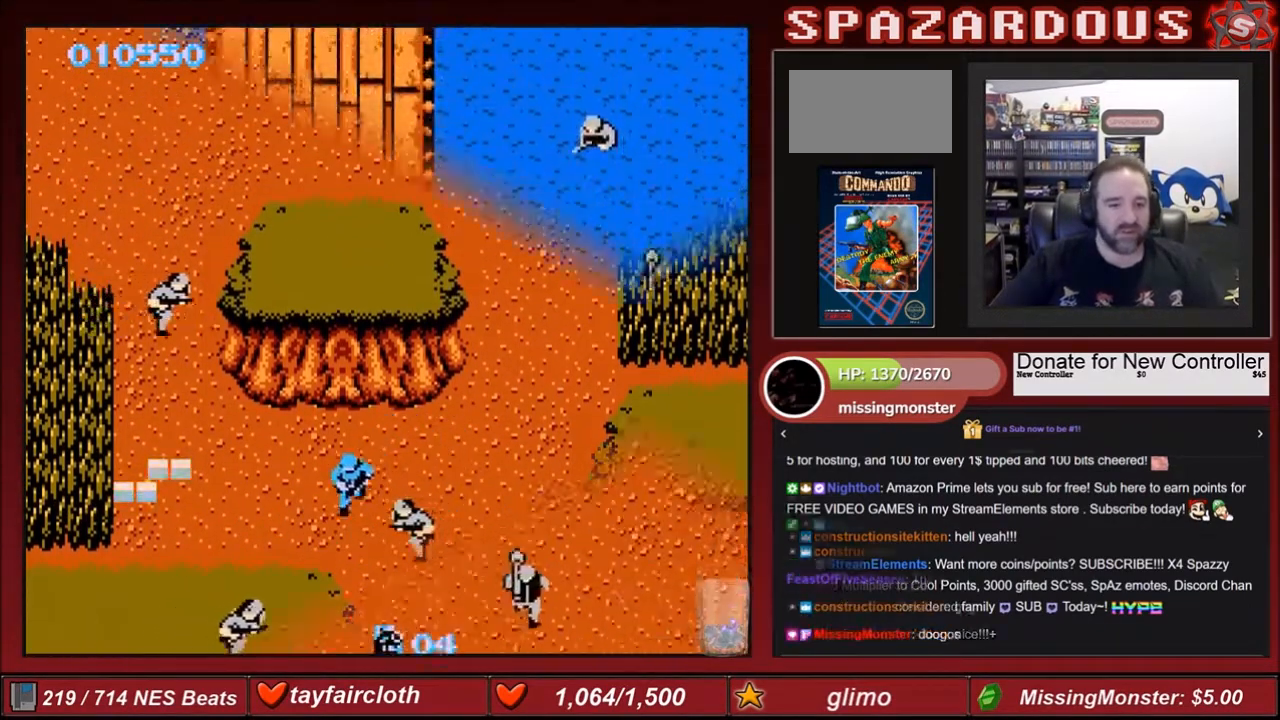
{"buttons": ["DPAD_RIGHT"], "events": [[33, "B", "up"], [100, "B", "down"], [233, "B", "up"], [233, "DPAD_UP", "up"], [267, "B", "down"], [400, "B", "up"]]}
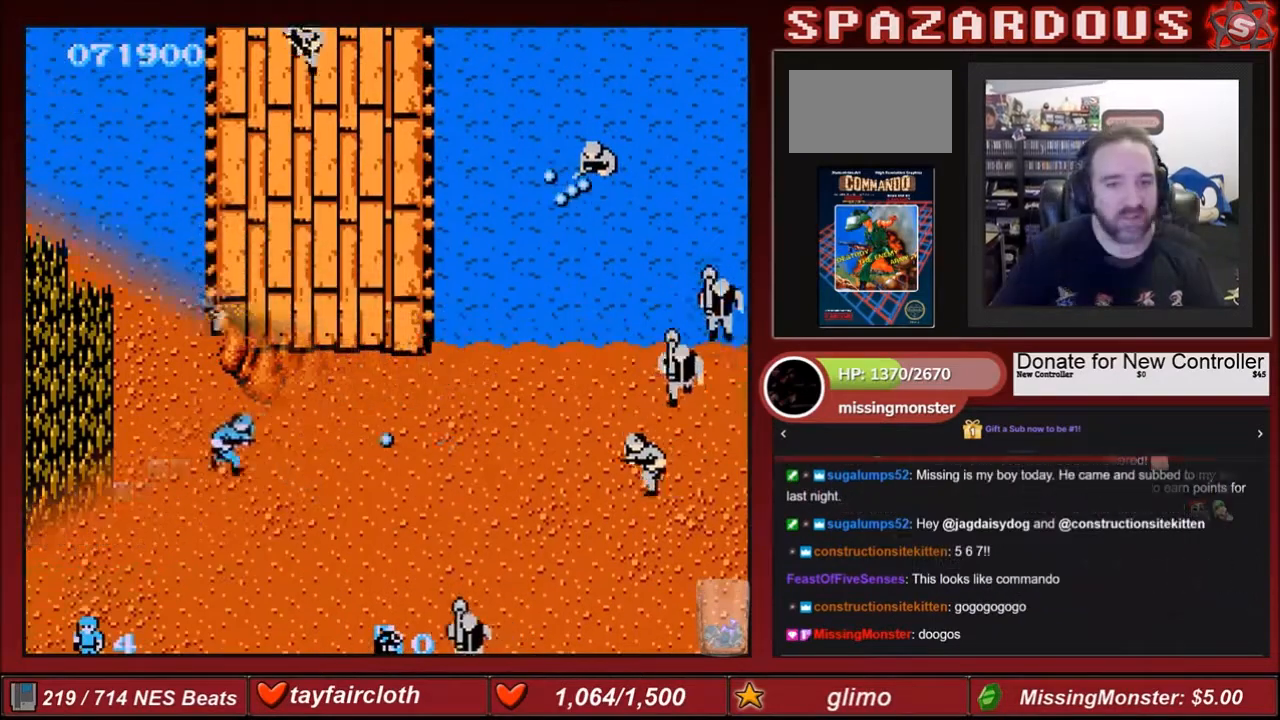
{"buttons": ["B", "DPAD_DOWN", "DPAD_RIGHT"], "events": [[34, "B", "down"], [101, "B", "up"], [167, "B", "down"], [167, "DPAD_UP", "down"], [234, "DPAD_UP", "up"], [334, "B", "up"], [367, "B", "down"], [501, "DPAD_DOWN", "down"]]}
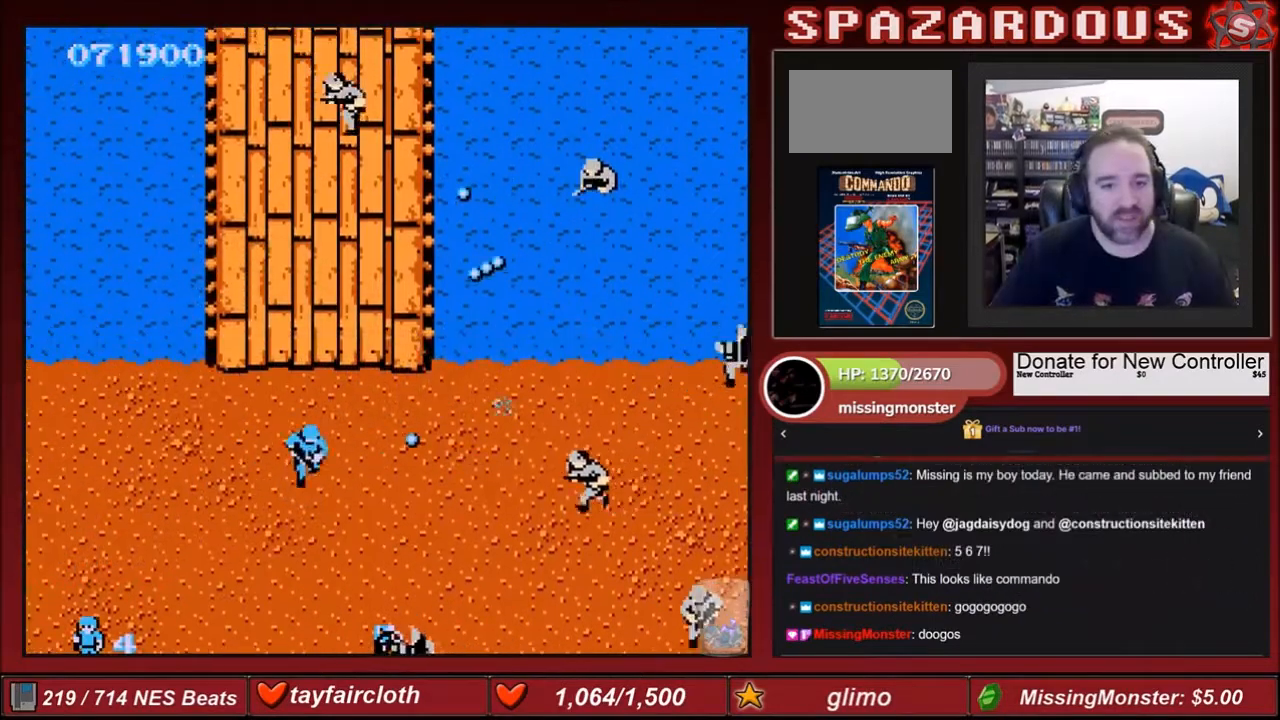
{"buttons": ["B", "DPAD_RIGHT"], "events": [[33, "B", "up"], [100, "B", "down"], [233, "B", "up"], [233, "DPAD_DOWN", "up"], [267, "B", "down"], [400, "B", "up"], [500, "B", "down"]]}
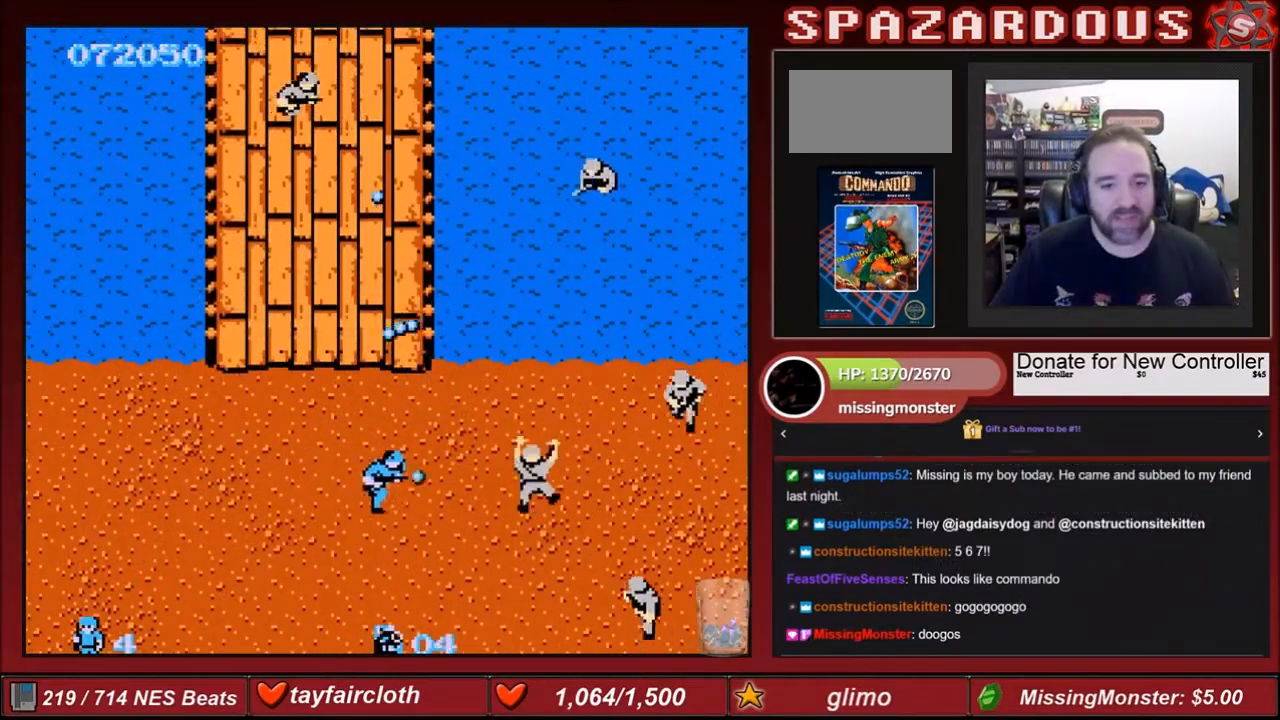
{"buttons": ["B"], "events": [[34, "DPAD_RIGHT", "up"], [267, "B", "up"], [401, "B", "down"]]}
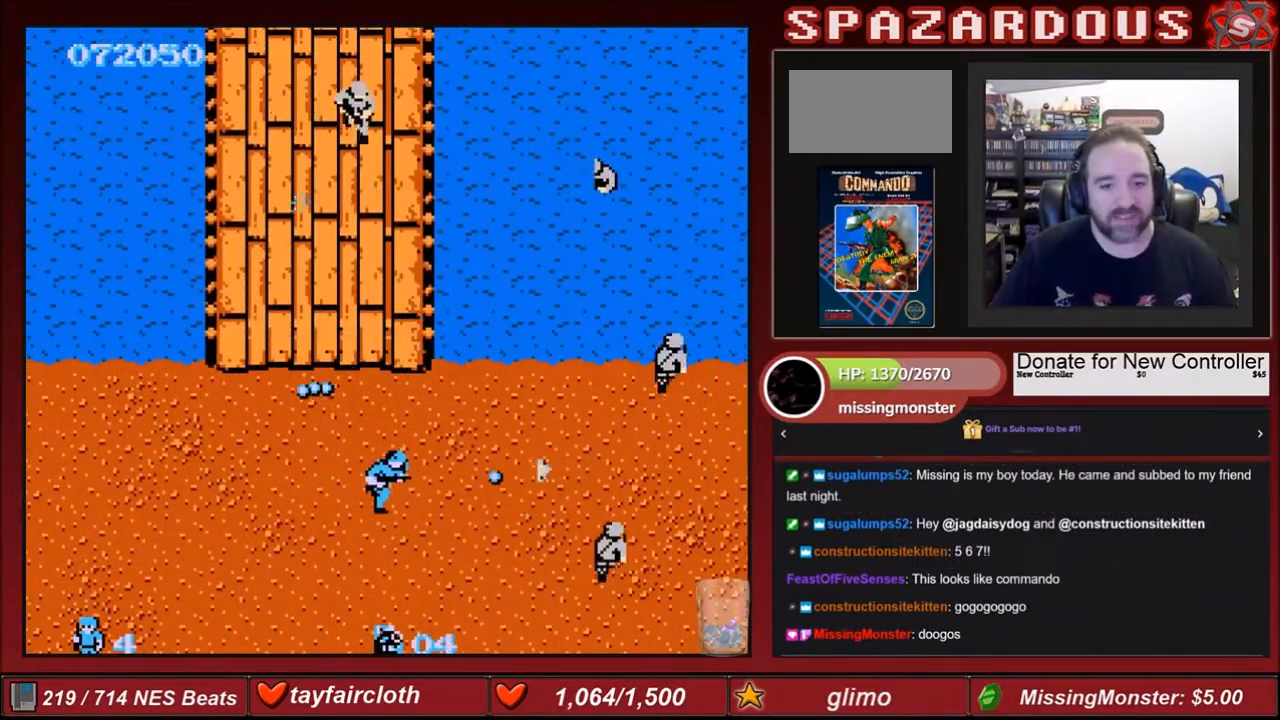
{"buttons": [], "events": [[33, "B", "up"], [100, "B", "down"], [233, "B", "up"], [267, "B", "down"], [400, "B", "up"]]}
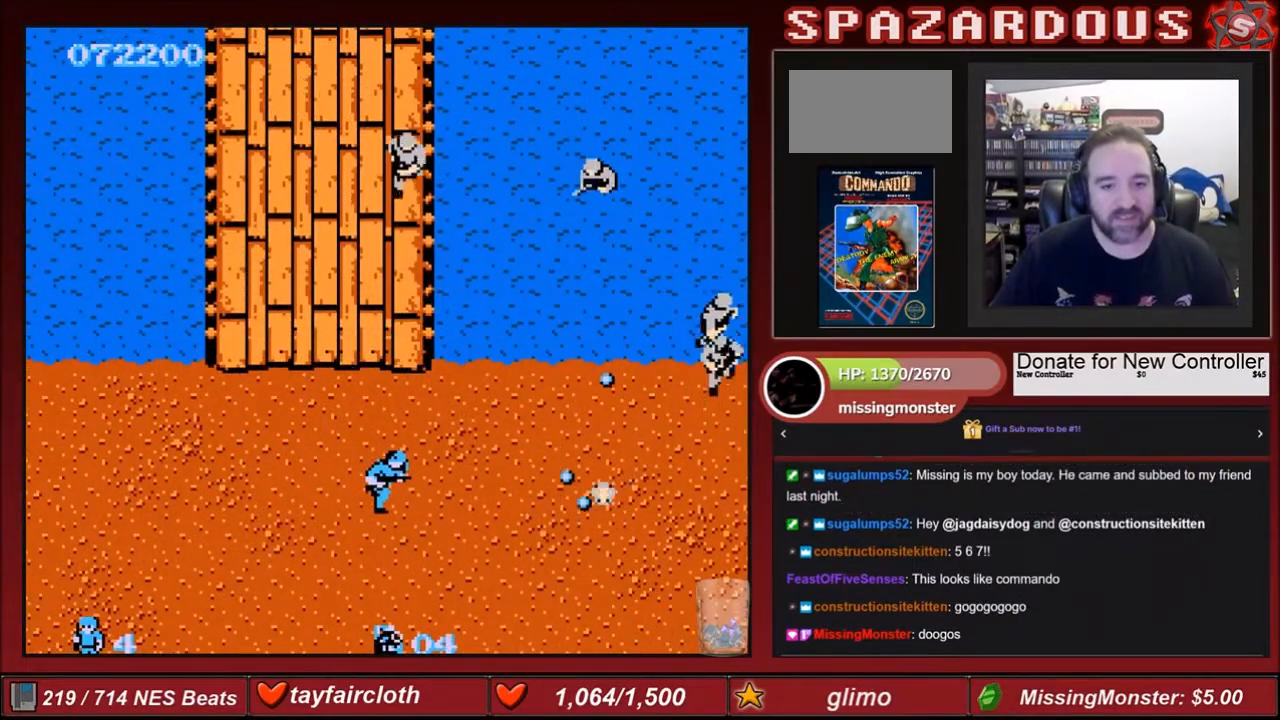
{"buttons": ["B", "DPAD_UP"], "events": [[34, "B", "down"], [167, "B", "up"], [234, "B", "down"], [234, "DPAD_UP", "down"], [267, "DPAD_LEFT", "down"], [334, "B", "up"], [334, "DPAD_LEFT", "up"], [401, "B", "down"]]}
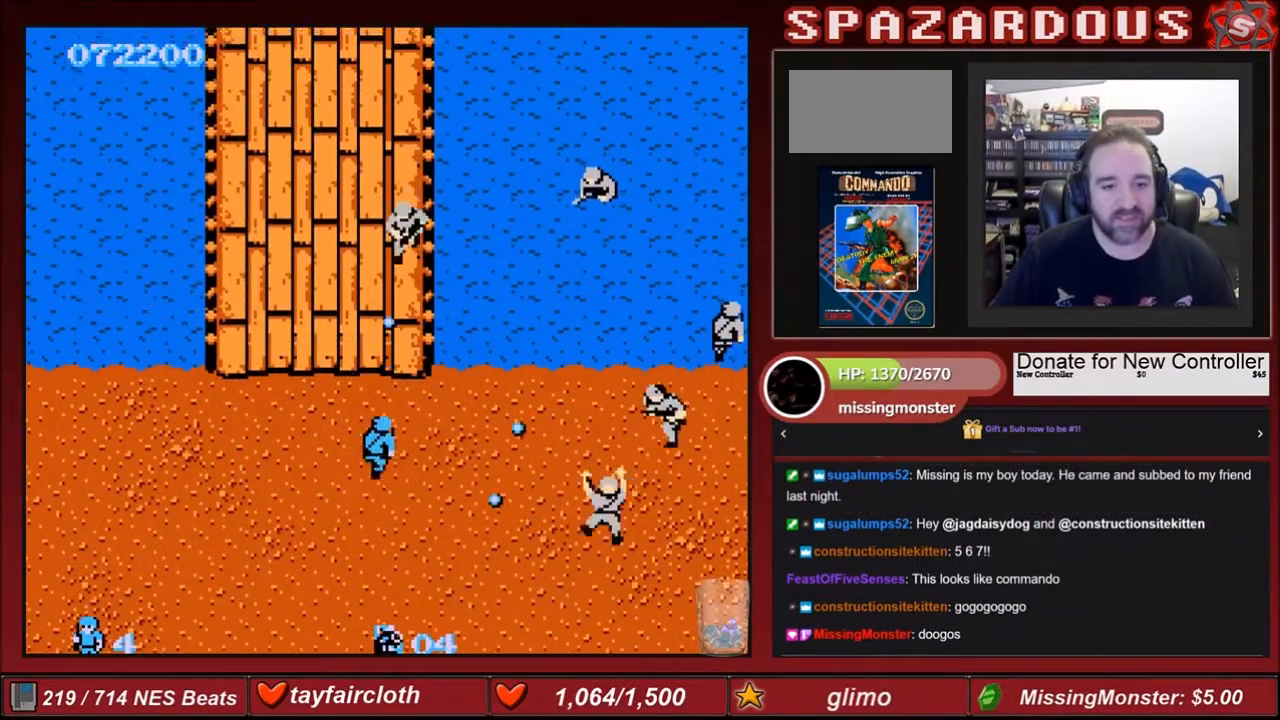
{"buttons": ["B", "DPAD_UP", "DPAD_LEFT"], "events": [[33, "B", "up"], [100, "B", "down"], [233, "B", "up"], [267, "B", "down"], [367, "B", "up"], [500, "B", "down"], [500, "DPAD_LEFT", "down"]]}
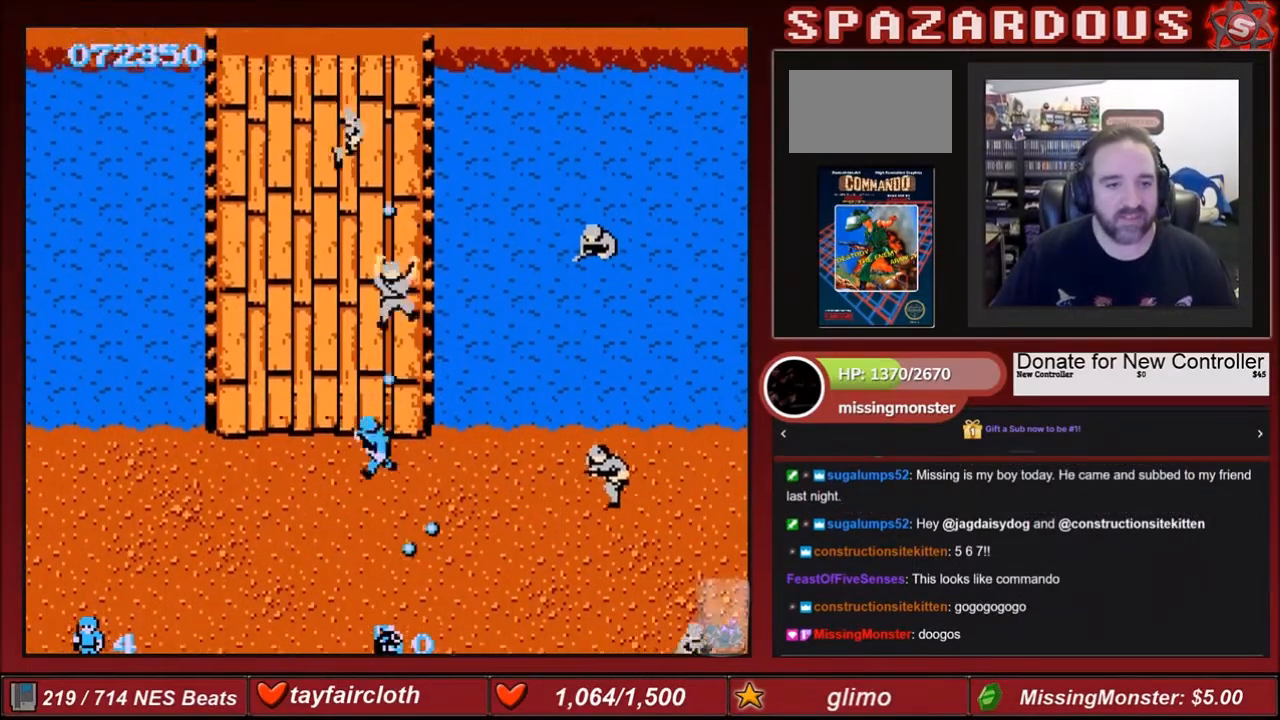
{"buttons": ["DPAD_UP"], "events": [[67, "B", "up"], [101, "DPAD_LEFT", "up"], [167, "B", "down"], [234, "B", "up"], [334, "B", "down"], [434, "B", "up"]]}
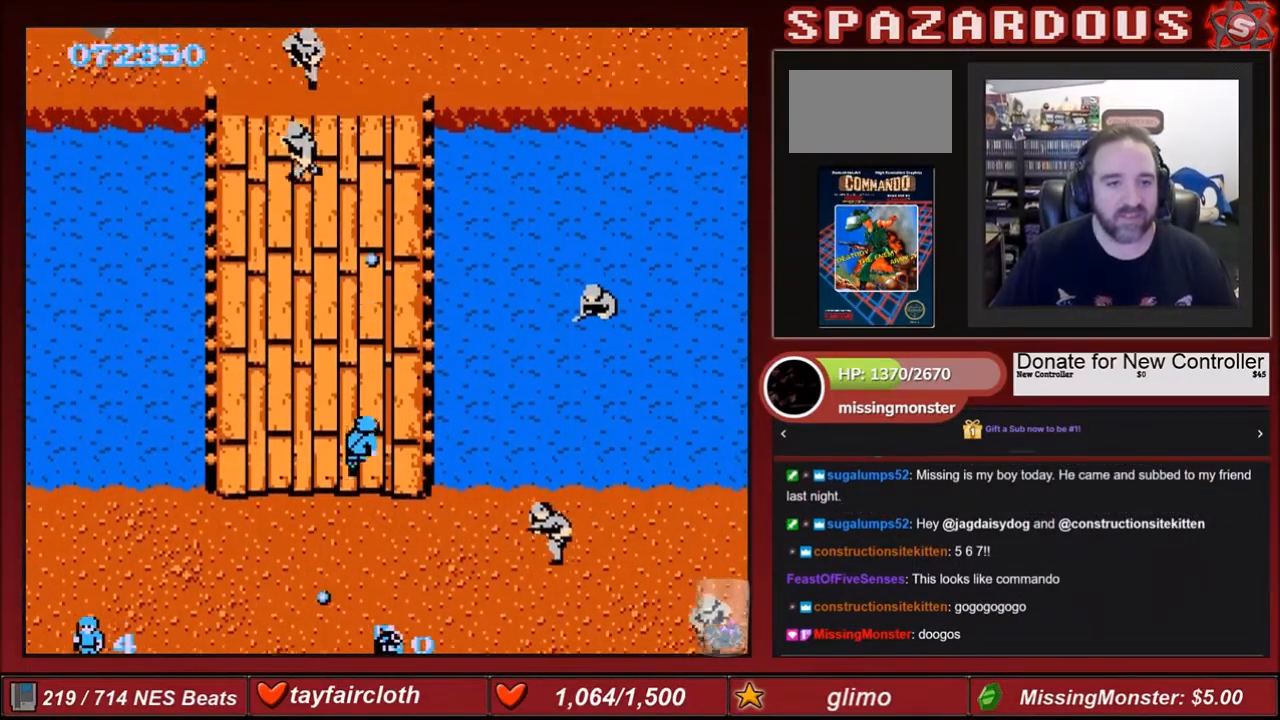
{"buttons": ["B", "DPAD_UP"], "events": [[33, "B", "down"], [67, "DPAD_LEFT", "down"], [167, "B", "up"], [233, "B", "down"], [334, "B", "up"], [367, "DPAD_LEFT", "up"], [400, "B", "down"]]}
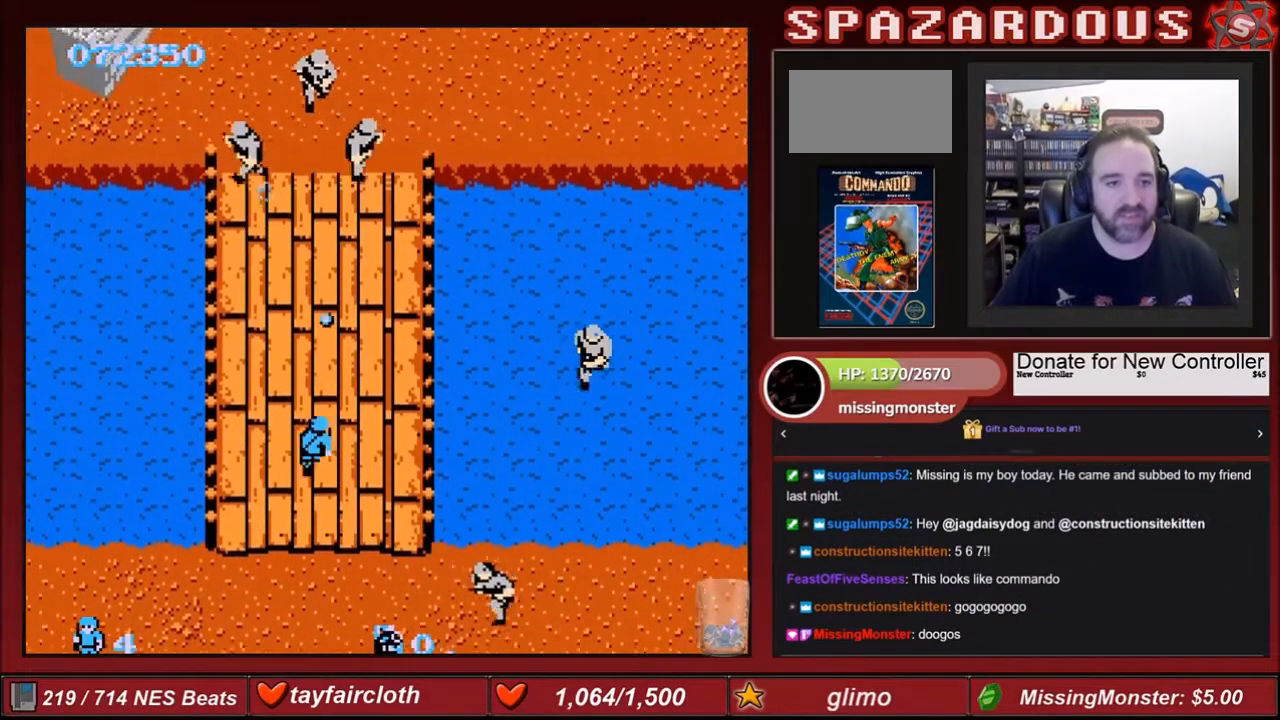
{"buttons": ["B", "DPAD_UP"], "events": [[34, "B", "up"], [100, "B", "down"], [167, "DPAD_RIGHT", "down"], [234, "B", "up"], [267, "B", "down"], [334, "DPAD_RIGHT", "up"], [367, "B", "up"], [501, "B", "down"]]}
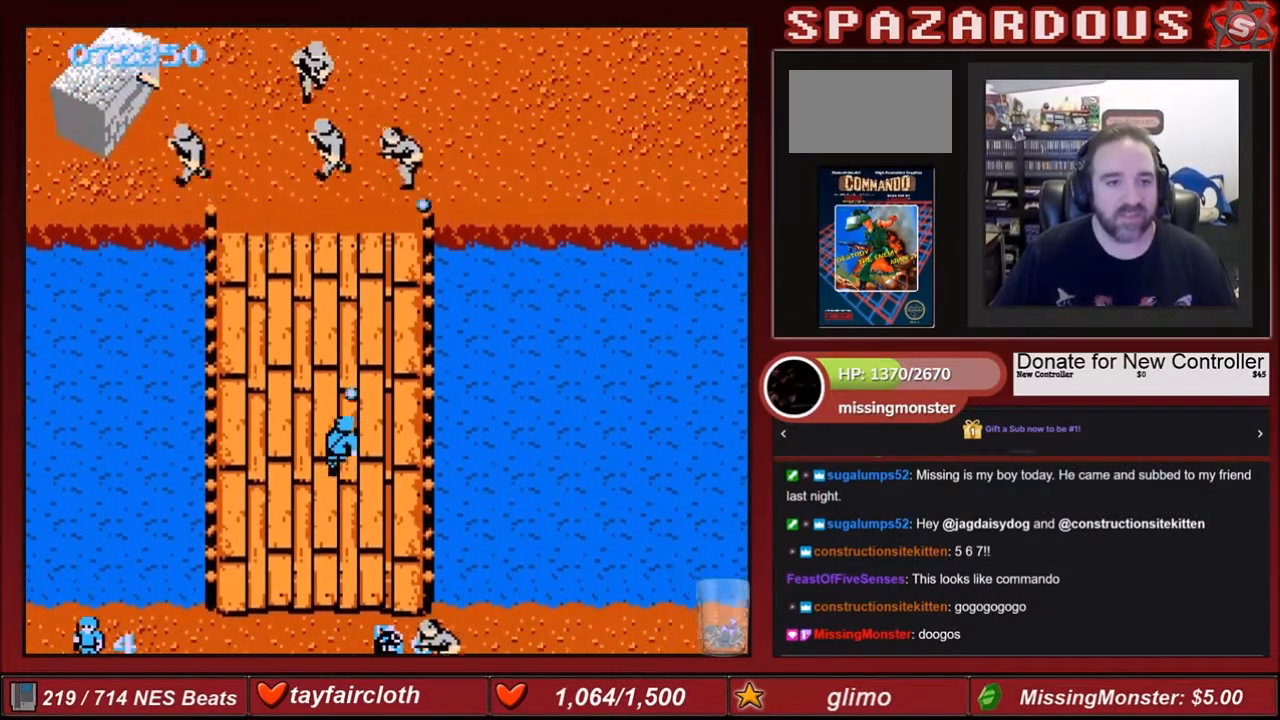
{"buttons": ["DPAD_UP"], "events": [[100, "B", "up"], [167, "B", "down"], [267, "B", "up"], [367, "B", "down"], [434, "B", "up"]]}
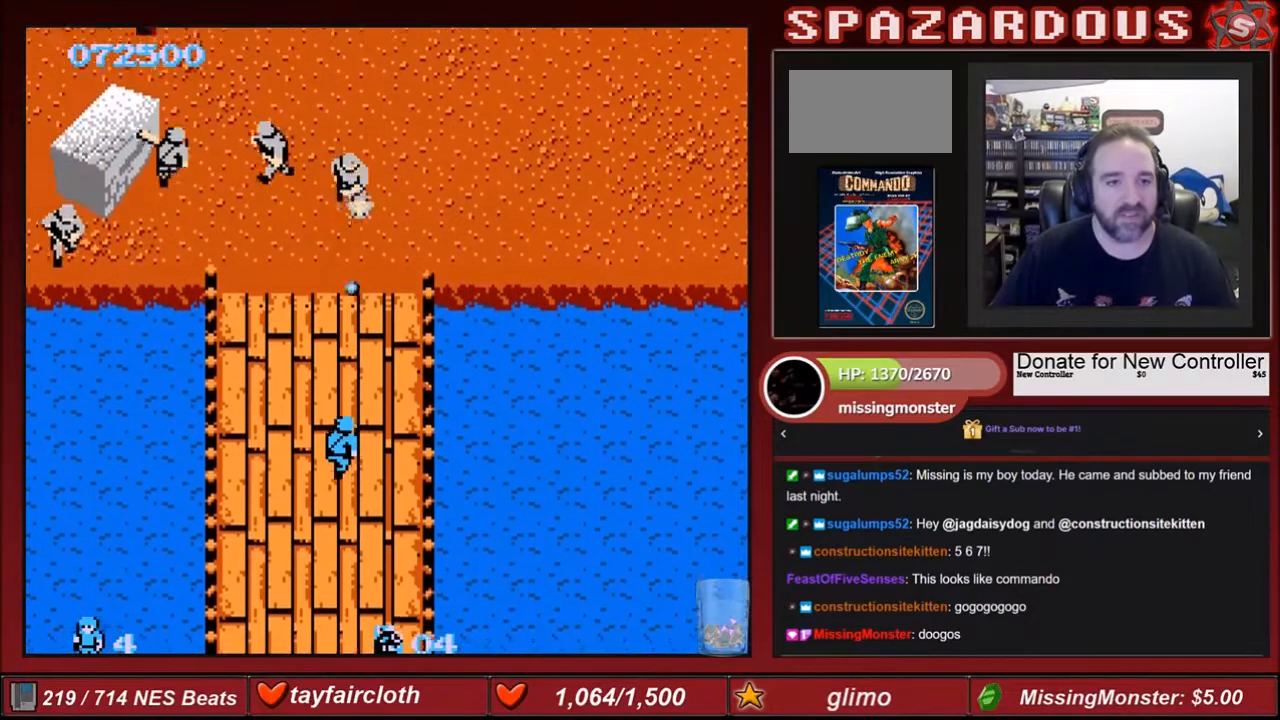
{"buttons": ["DPAD_UP"], "events": [[34, "B", "down"], [167, "B", "up"], [234, "B", "down"], [334, "B", "up"], [367, "B", "down"], [468, "B", "up"]]}
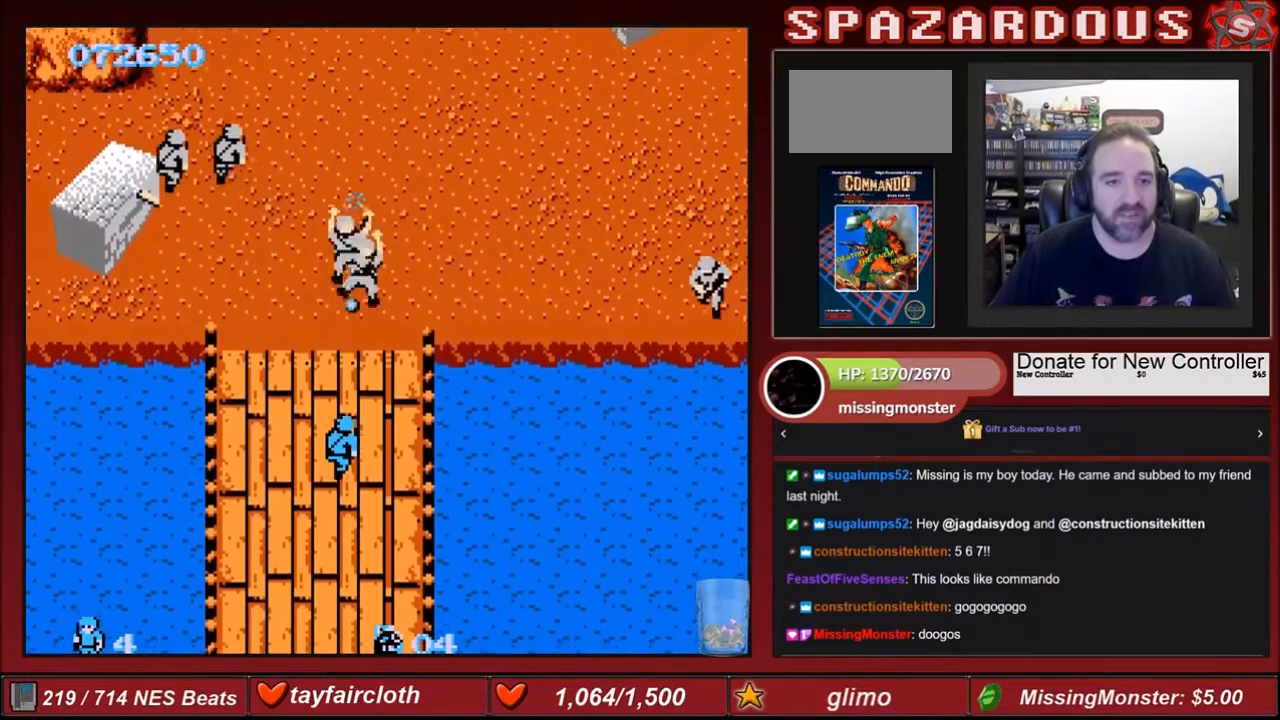
{"buttons": ["B", "DPAD_UP", "DPAD_RIGHT"], "events": [[67, "B", "down"], [133, "B", "up"], [233, "B", "down"], [367, "B", "up"], [434, "B", "down"], [467, "DPAD_RIGHT", "down"]]}
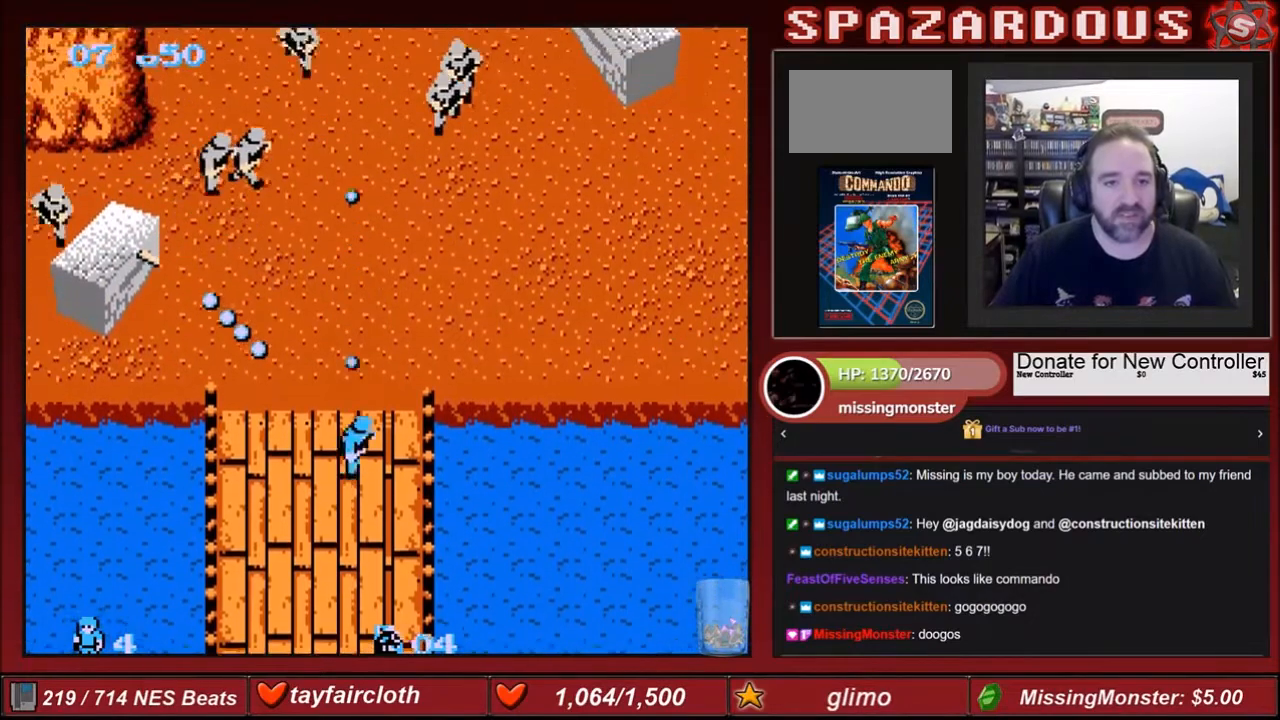
{"buttons": ["DPAD_UP"], "events": [[67, "B", "up"], [134, "B", "down"], [234, "DPAD_RIGHT", "up"], [267, "B", "up"], [367, "B", "down"], [468, "B", "up"]]}